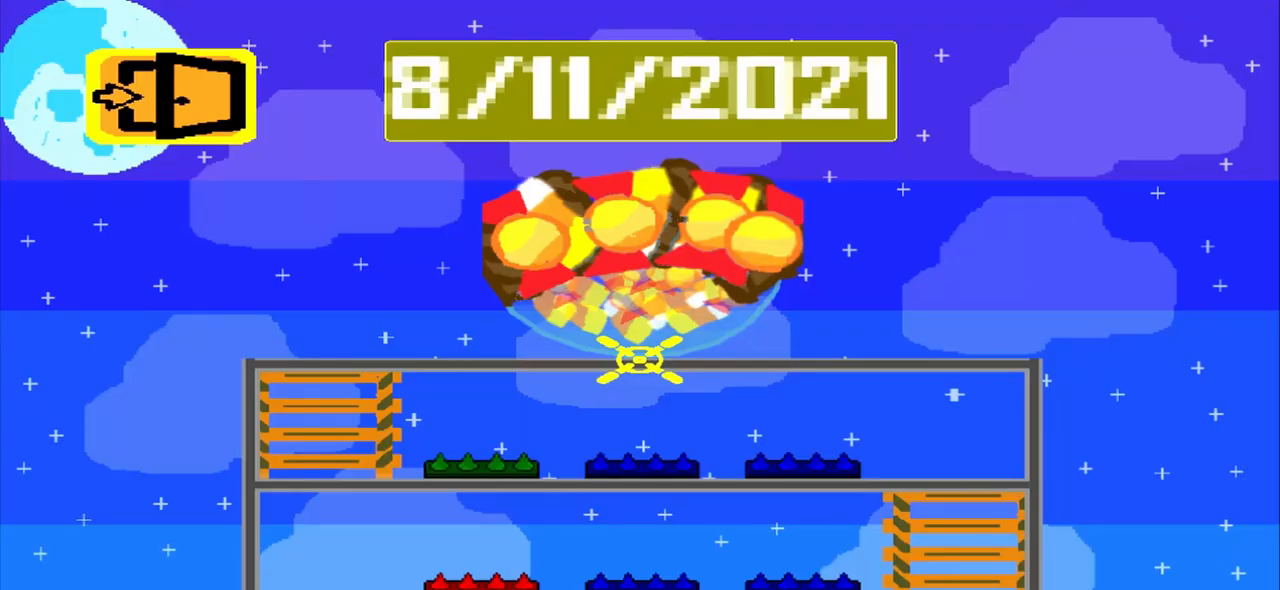
Gameplay with a controller (PlayStation layout); each line is a JSON object with the inputs held at the frame after it. "events" lists button and stick changes between this image and that frame as [ms after this image, input, new state], when the widget could be followed in between. Not read: L2 L3 R2 R3 left_stick right_stick.
{"buttons": ["R1"], "events": []}
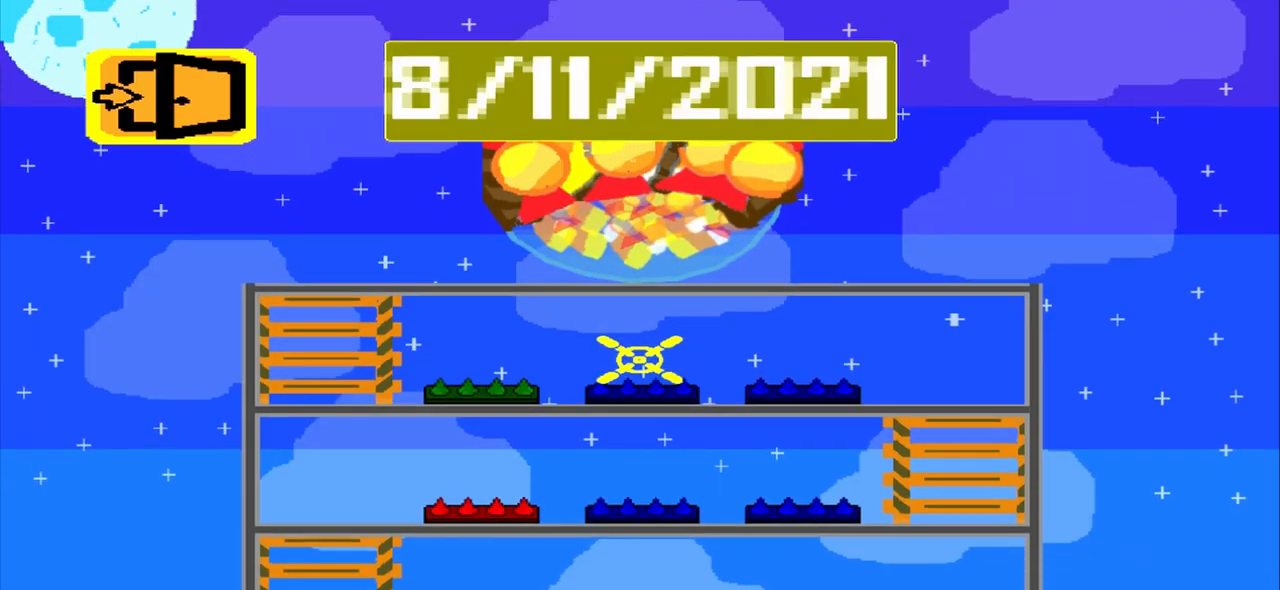
{"buttons": [], "events": [[125, "R1", "up"]]}
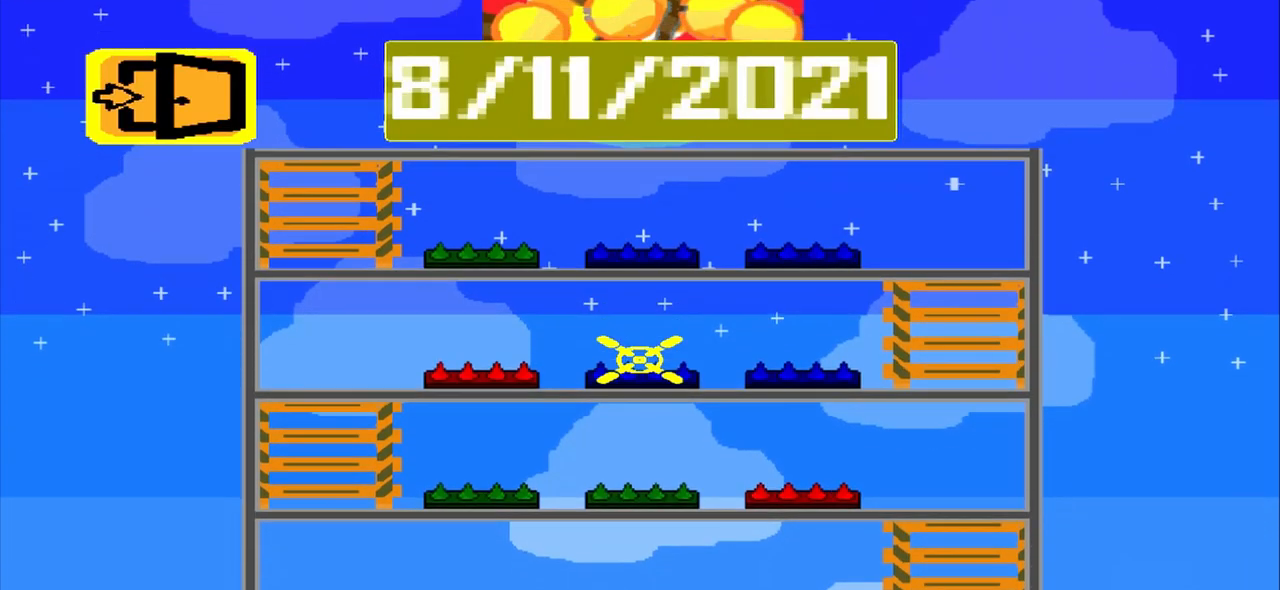
{"buttons": [], "events": []}
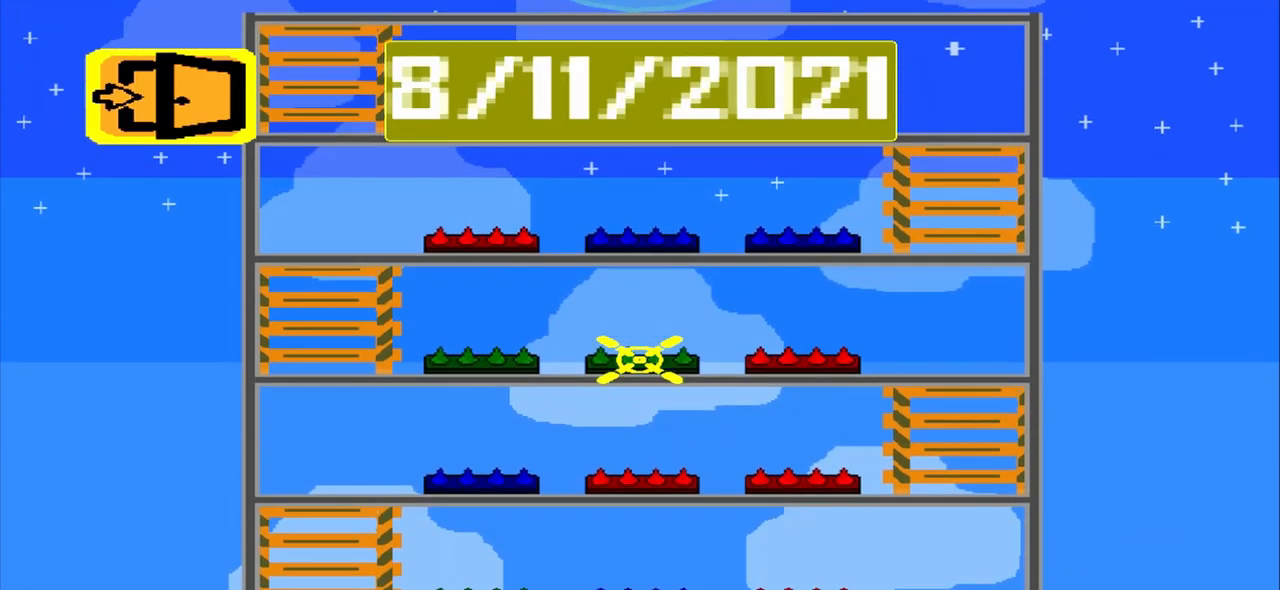
{"buttons": [], "events": []}
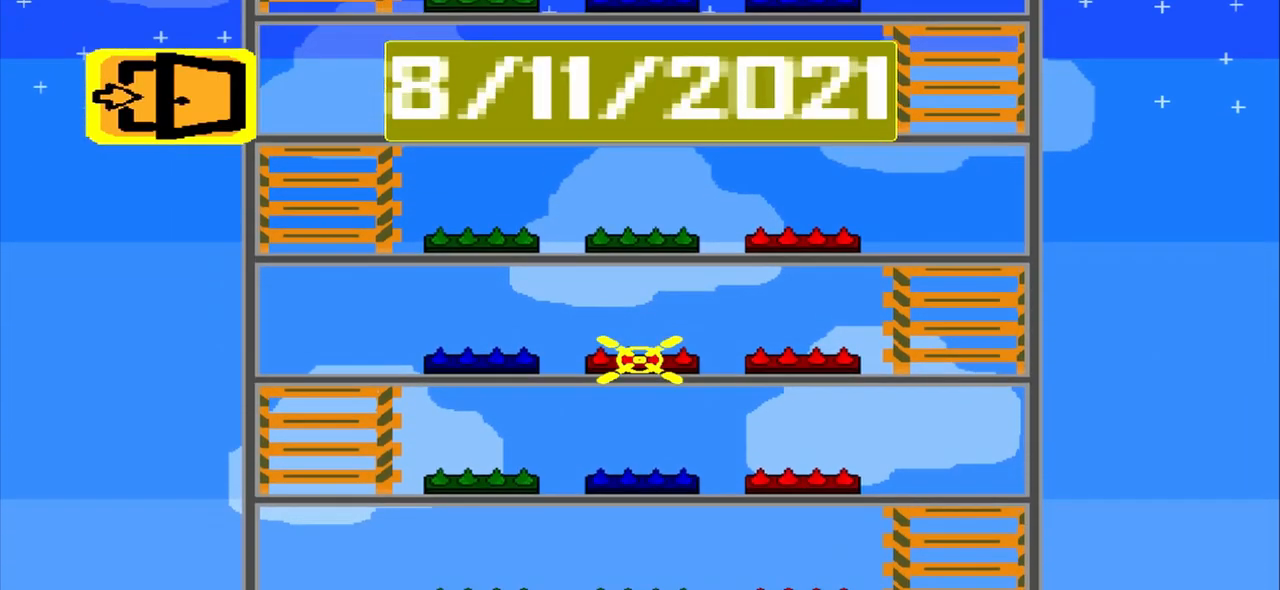
{"buttons": [], "events": []}
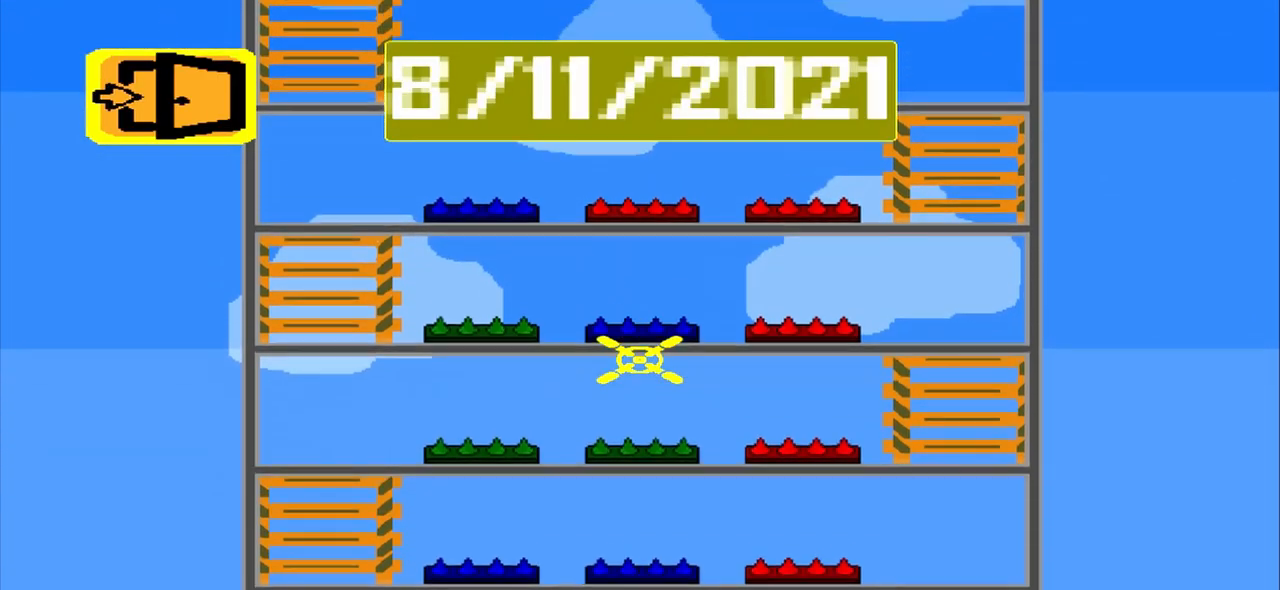
{"buttons": [], "events": []}
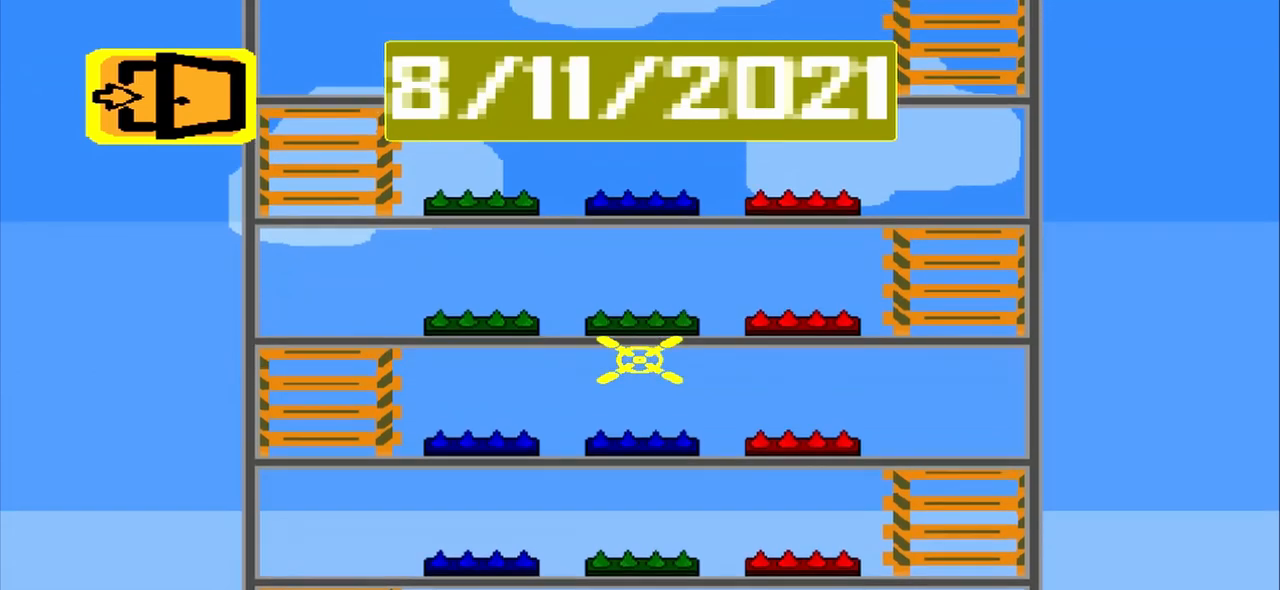
{"buttons": [], "events": []}
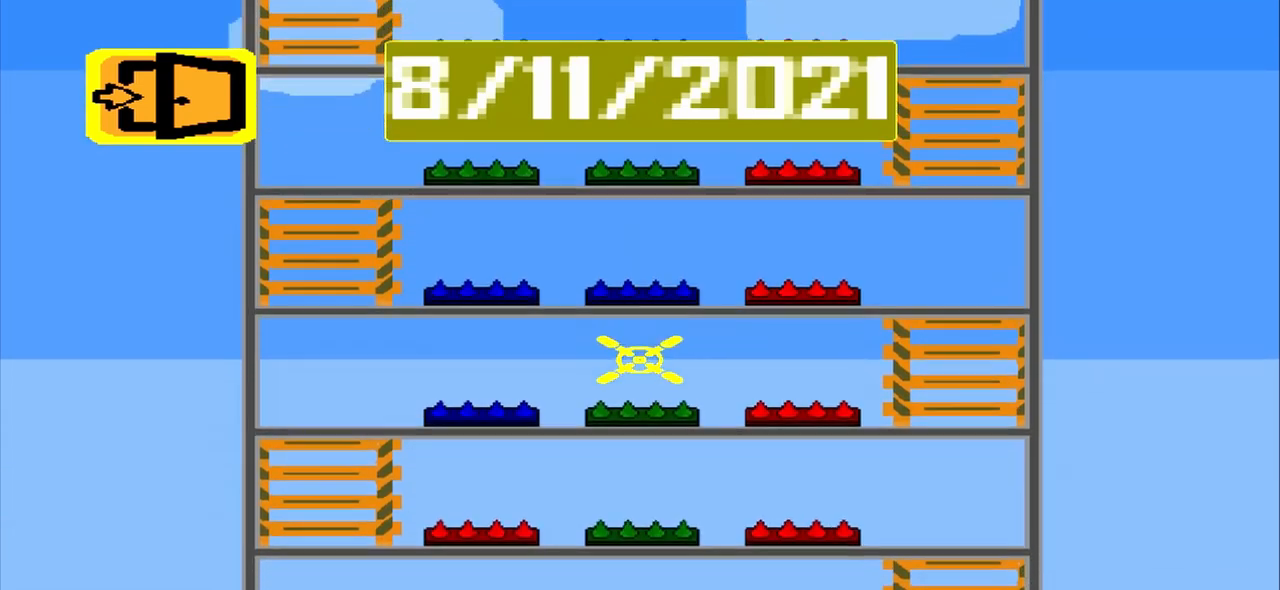
{"buttons": [], "events": []}
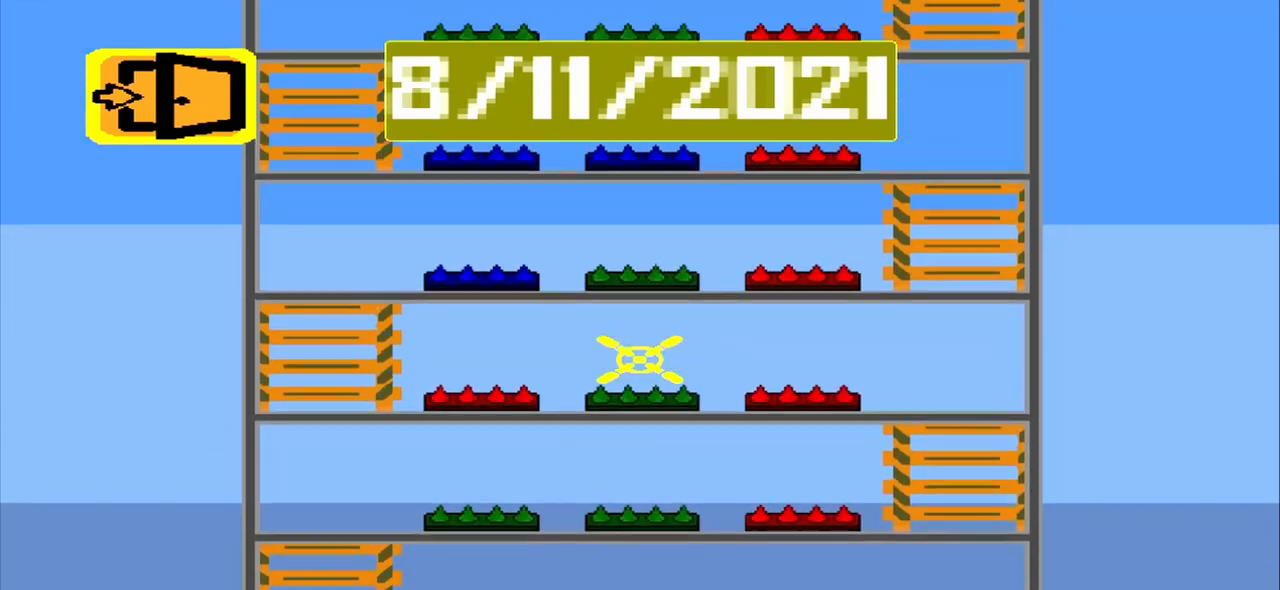
{"buttons": [], "events": []}
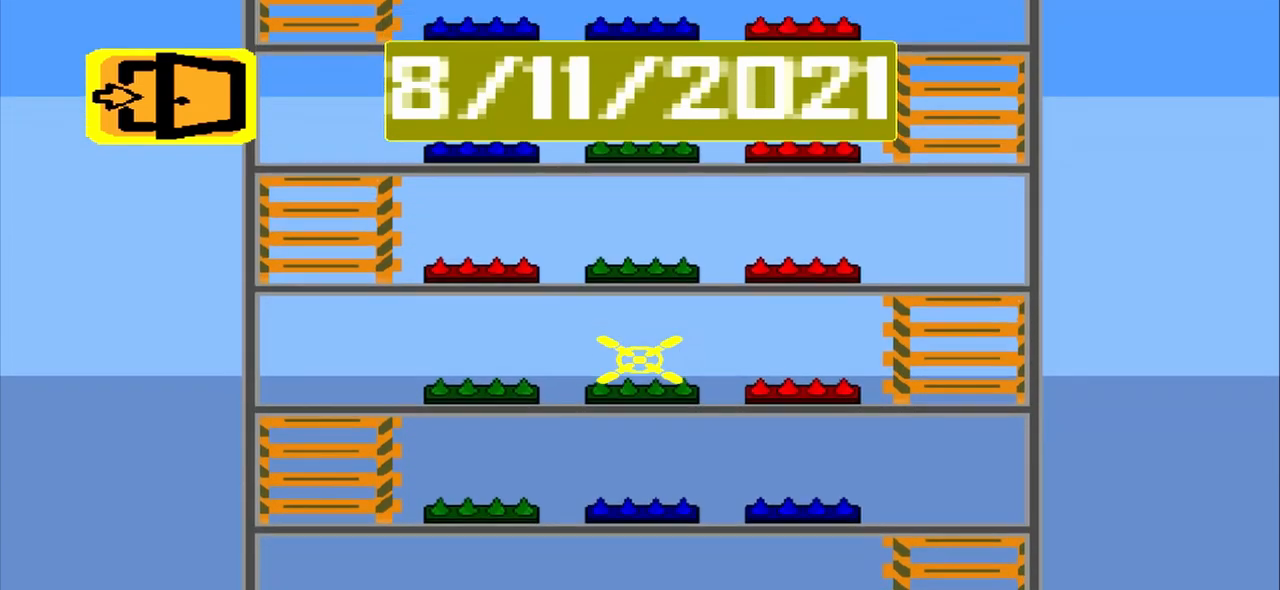
{"buttons": [], "events": []}
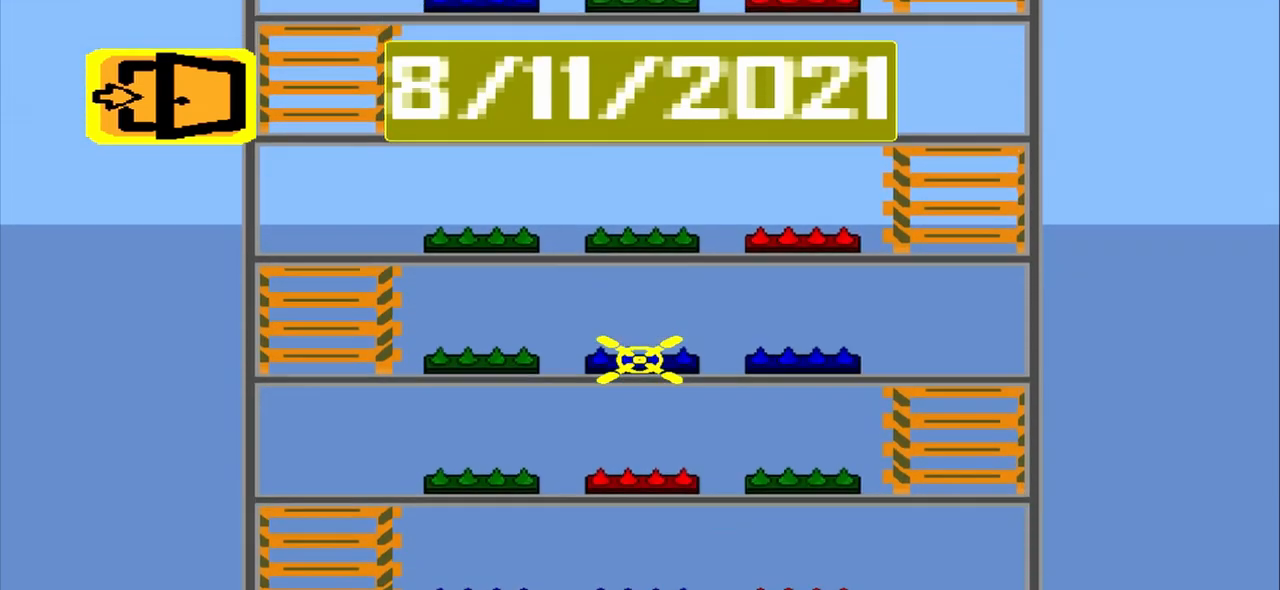
{"buttons": [], "events": []}
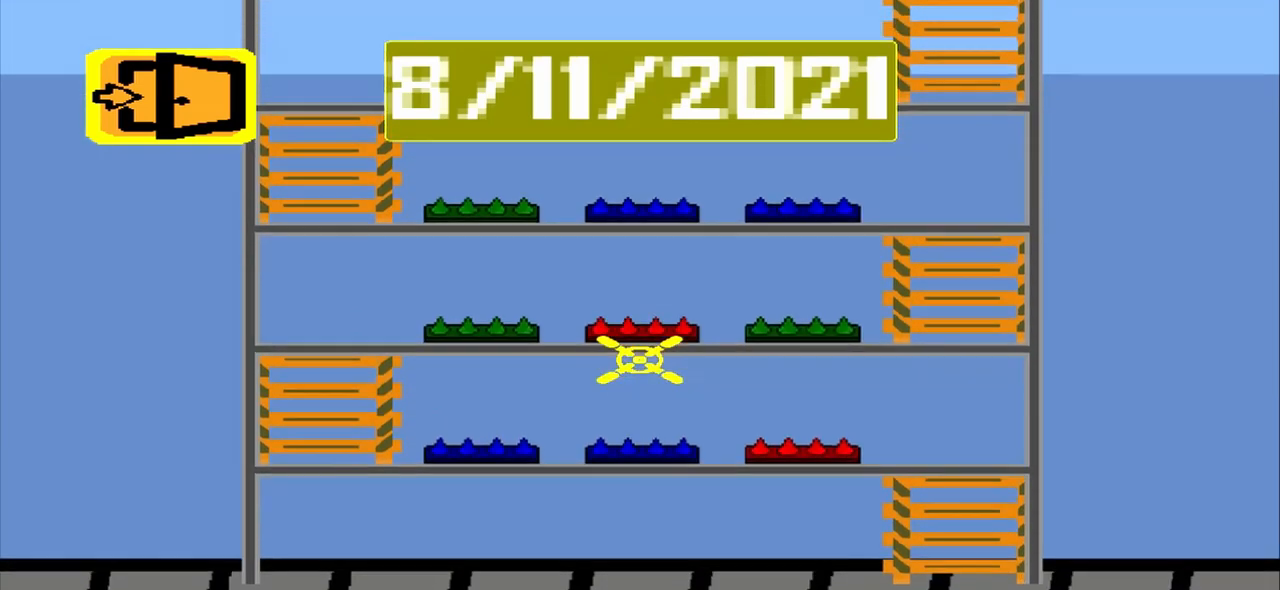
{"buttons": [], "events": [[375, "CROSS", "down"], [375, "DPAD_DOWN", "down"], [417, "DPAD_DOWN", "up"], [458, "CROSS", "up"]]}